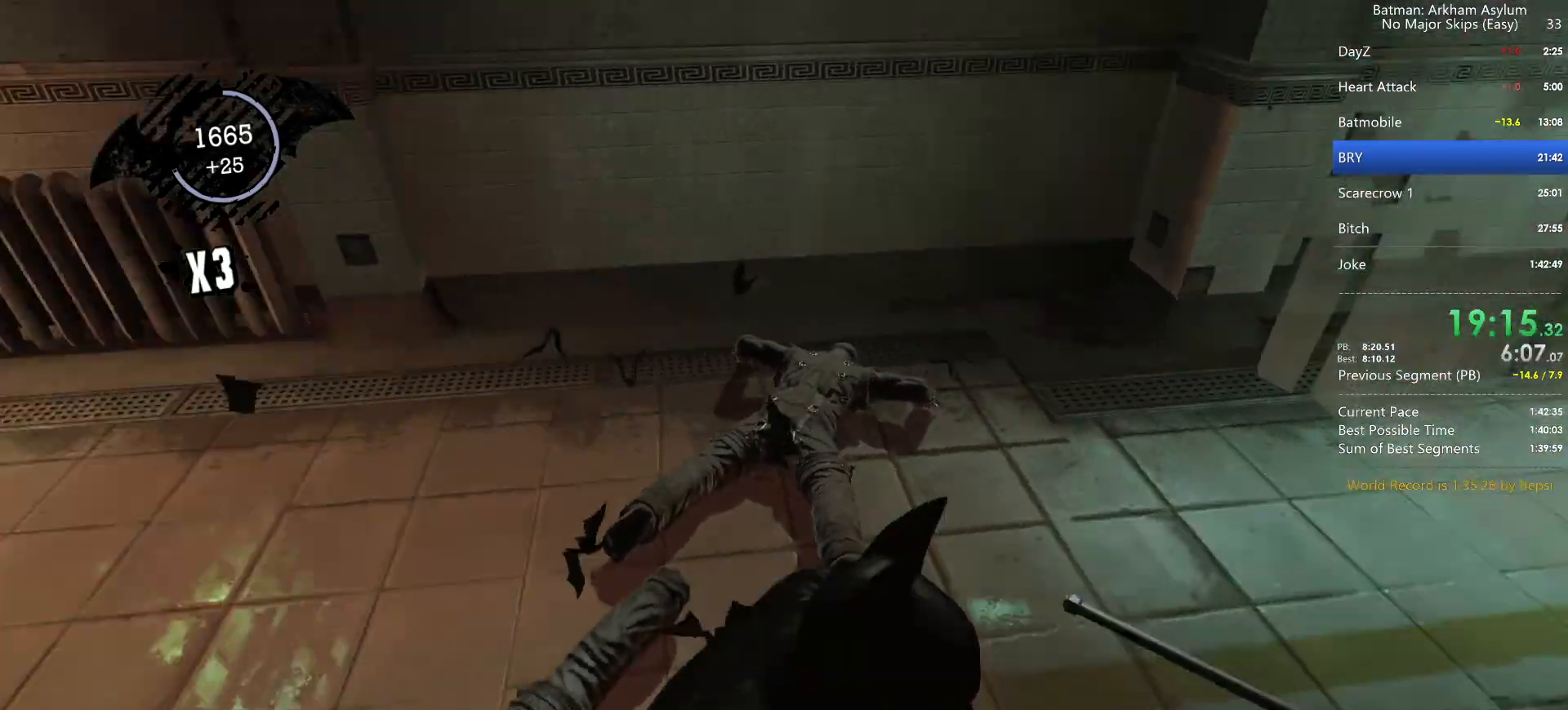
Gameplay with keyboard and mouse; each line is a JSON object with the keys and mouse buttons held at the frame after it. "events" lists presses ("down") and releases ("up") of "1", "2", "3", "4", "5", "a", "alt", "c", "caps_lock", "circle", "cross", "ctrl", "d", "e", "f", "g", "q", "r", "s", "shift", "space", "square", "t", "tab", "triangle", "v", "w", "x", "z", "mouse_left", "mouse_wheel" and "mouse_right" between this image and that frame as [ms after this image, input, new state], when the widget could be followed in between. "mouse_left", "mouse_wheel", "mouse_right" = the "left", "wheel", "right" buttons of the "mouse" list. No other keys are recorded. "wheel" means that the mouse wheel is clicked or scrolled. Key names are as the overlay labels them; some are game actions (e.g. jump) rather than physical keys. Not read: mouse_move.
{"keys": ["cross"], "mouse": [], "events": []}
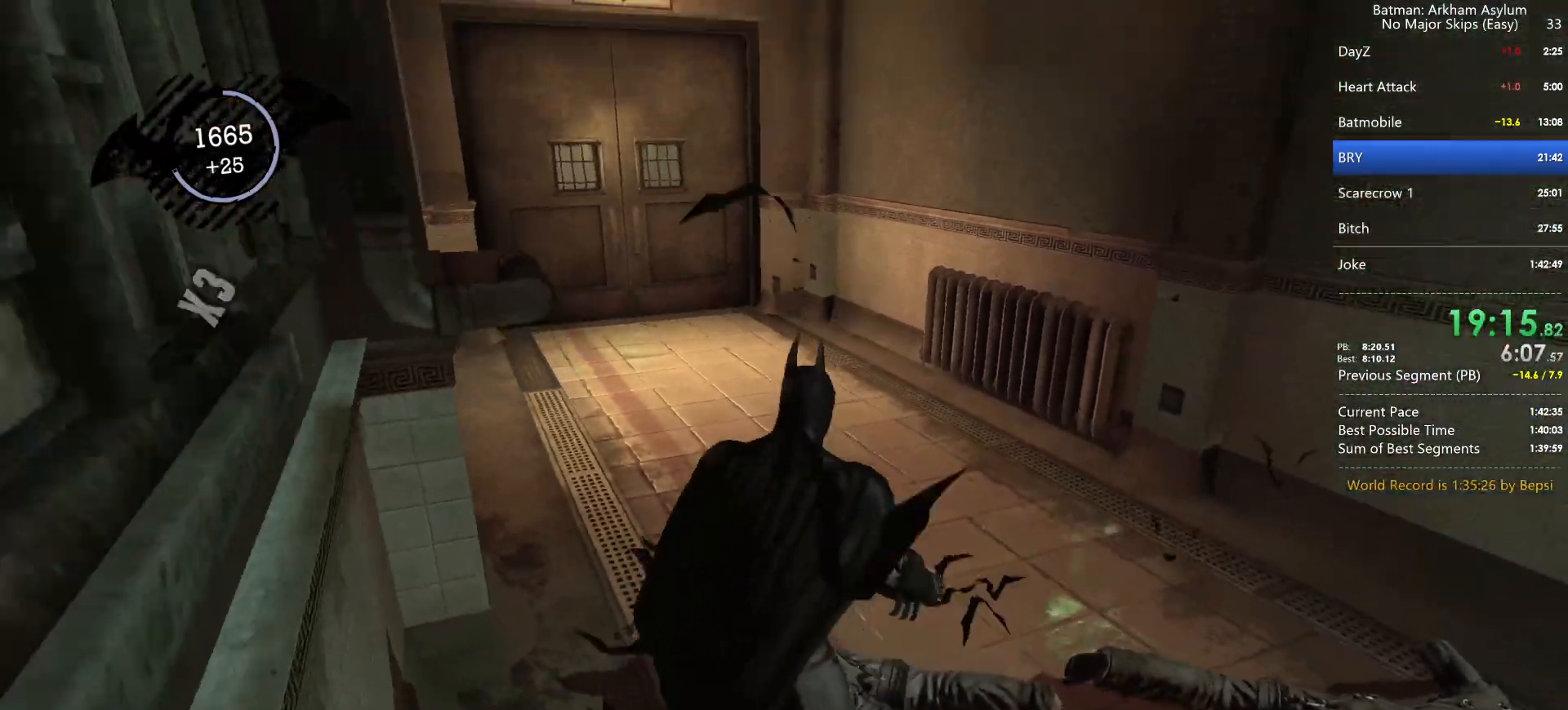
{"keys": ["cross"], "mouse": [], "events": []}
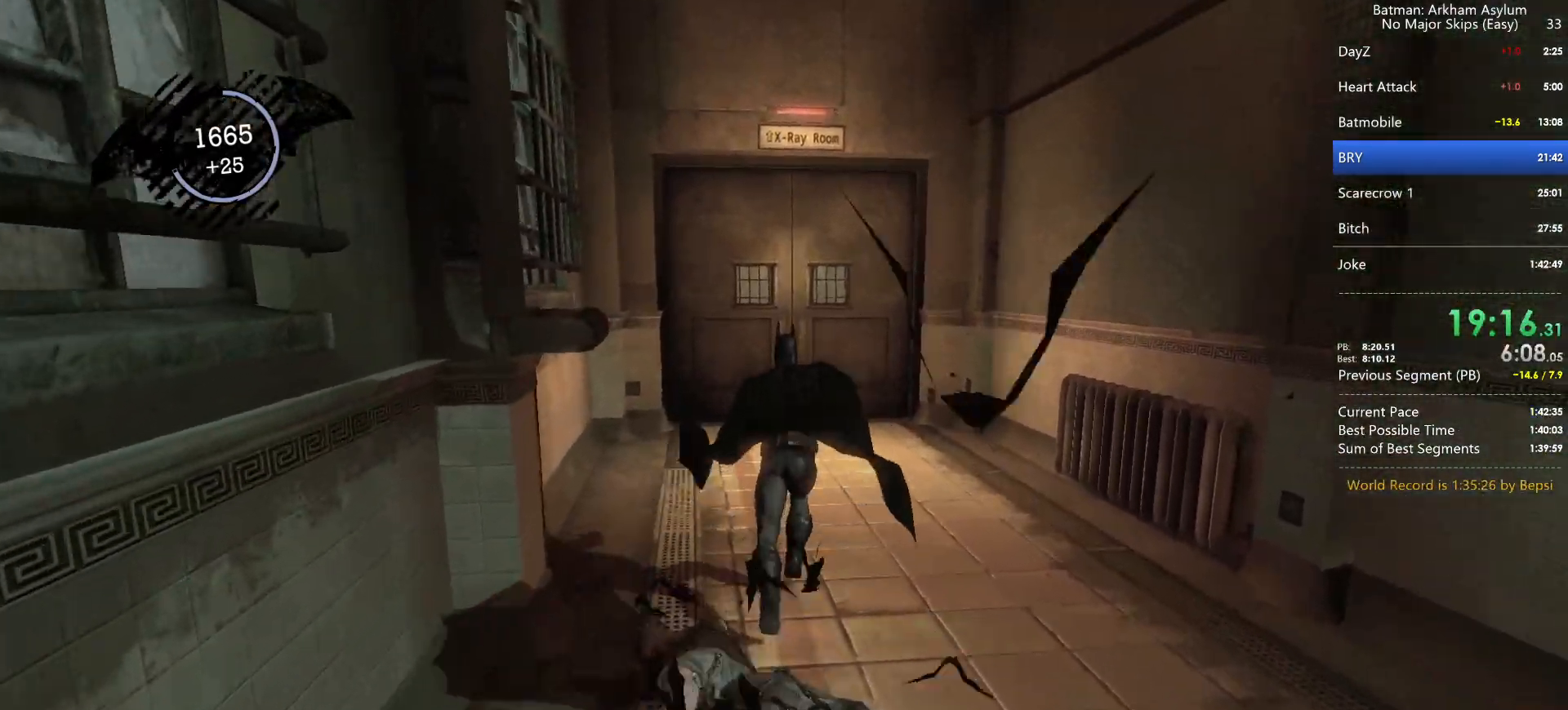
{"keys": ["cross"], "mouse": [], "events": []}
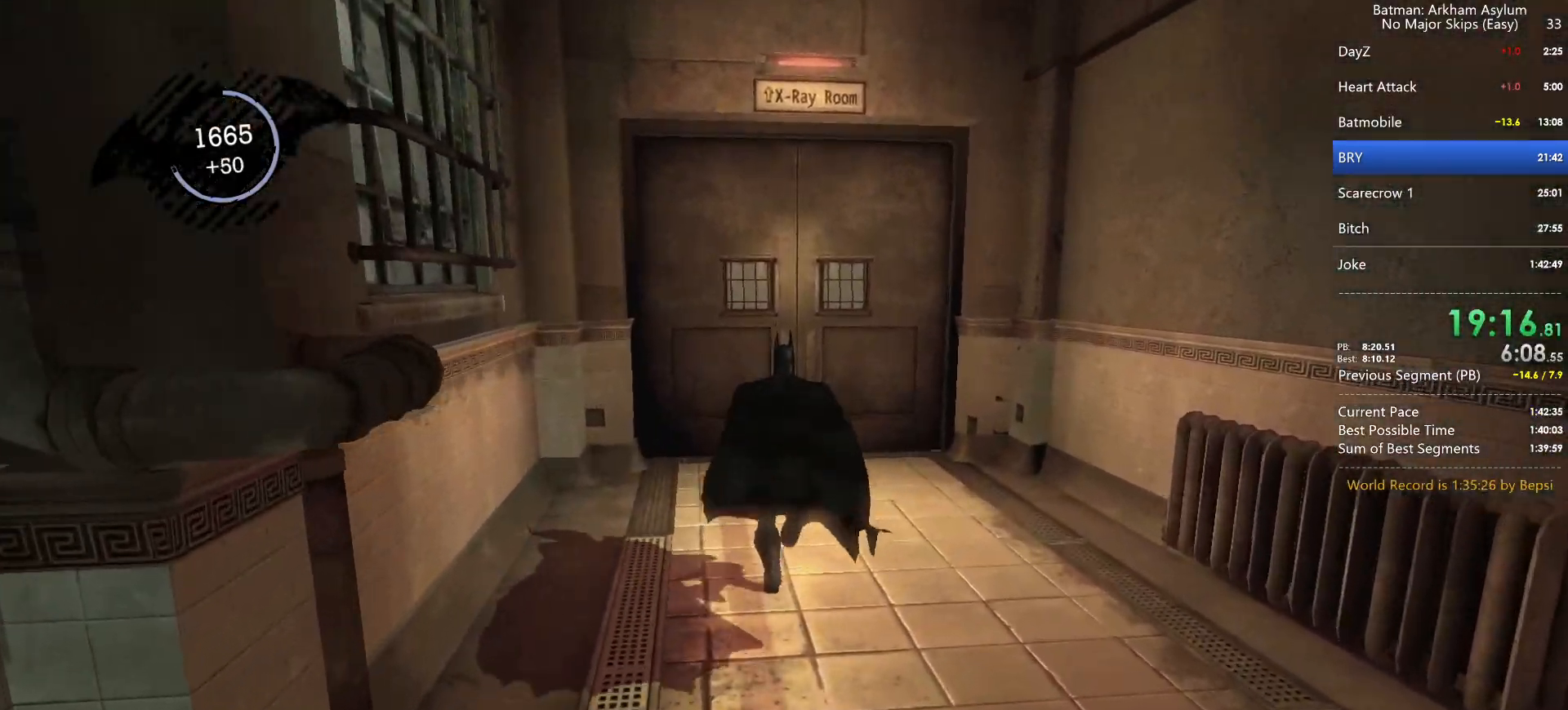
{"keys": ["cross"], "mouse": [], "events": [[383, "cross", "up"], [450, "cross", "down"]]}
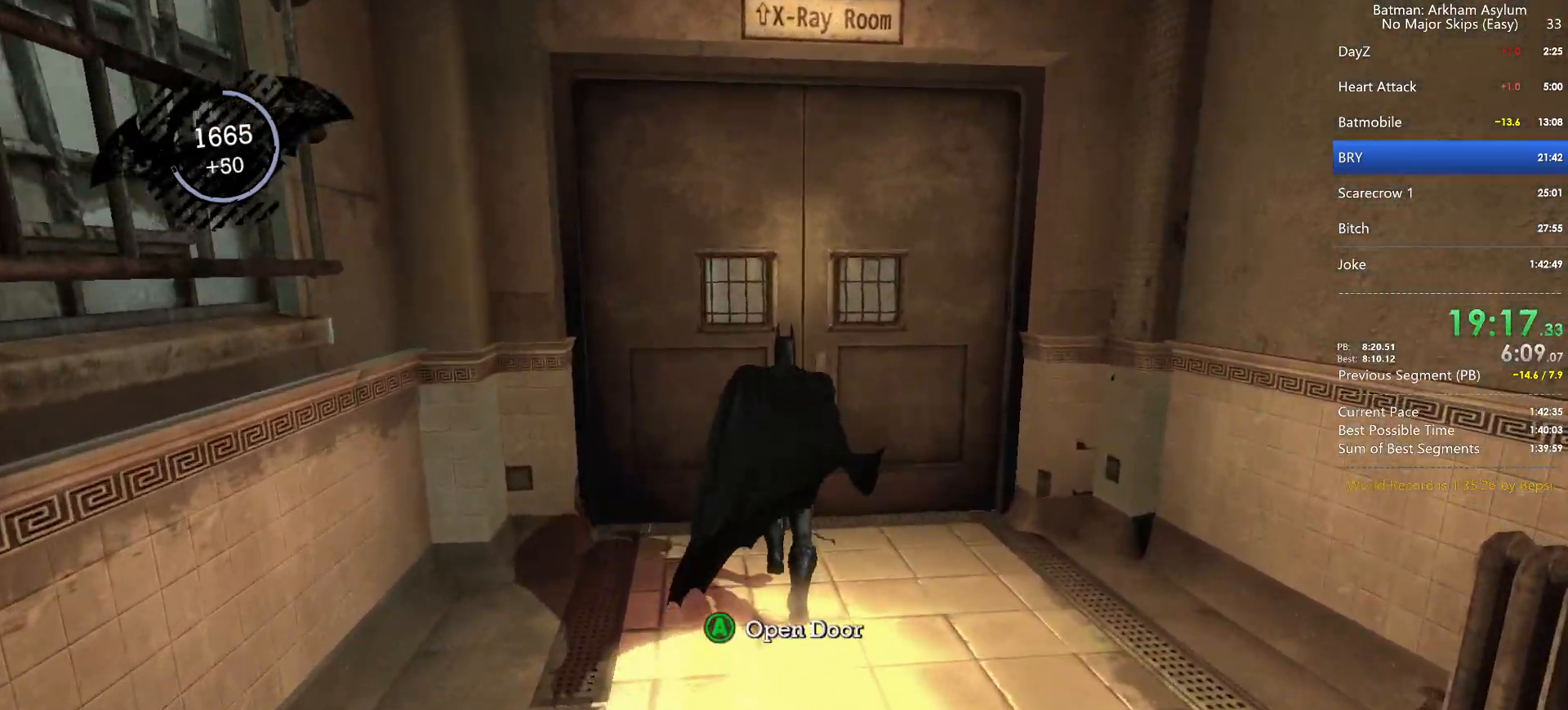
{"keys": [], "mouse": [], "events": [[17, "cross", "up"], [100, "cross", "down"], [150, "cross", "up"], [250, "cross", "down"], [317, "cross", "up"], [367, "cross", "down"], [483, "cross", "up"]]}
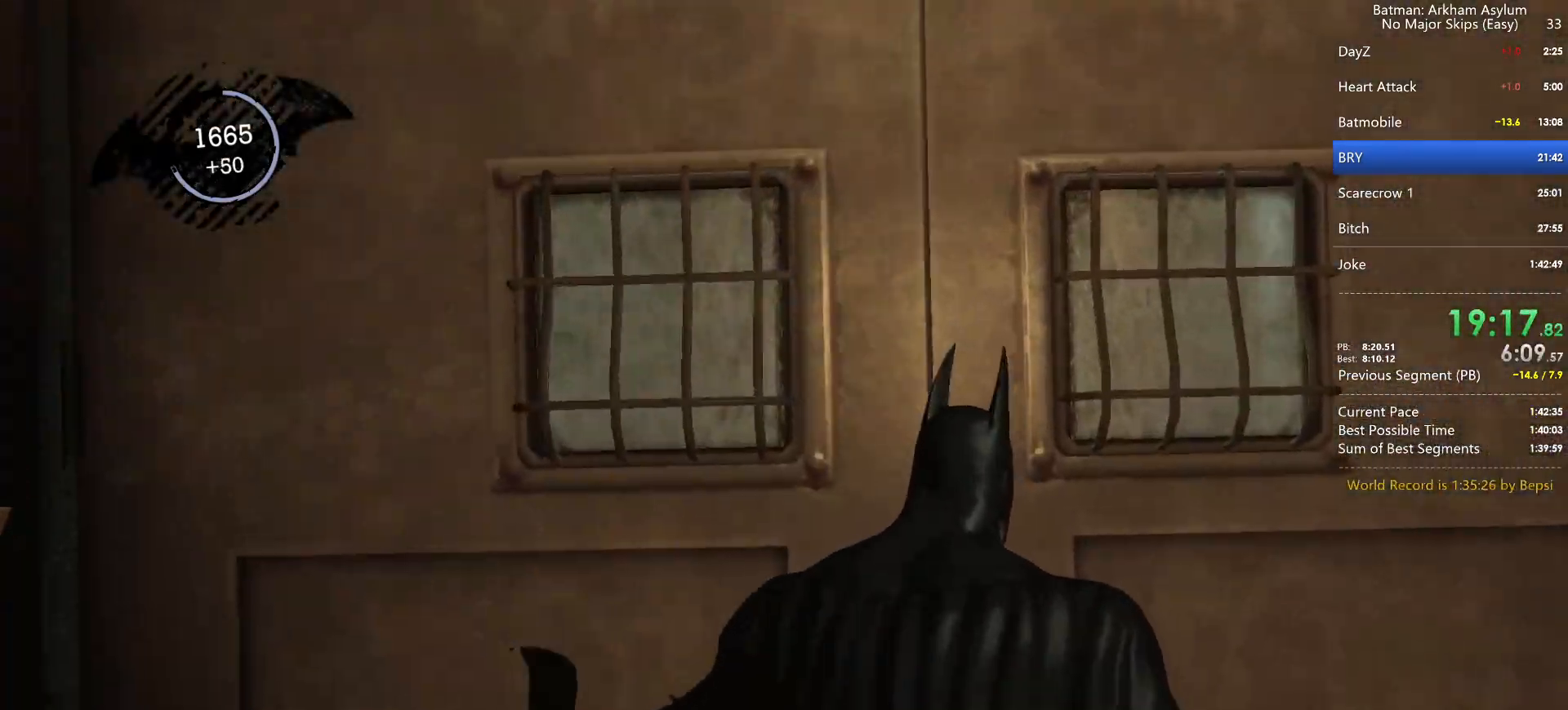
{"keys": ["cross"], "mouse": [], "events": [[117, "cross", "down"]]}
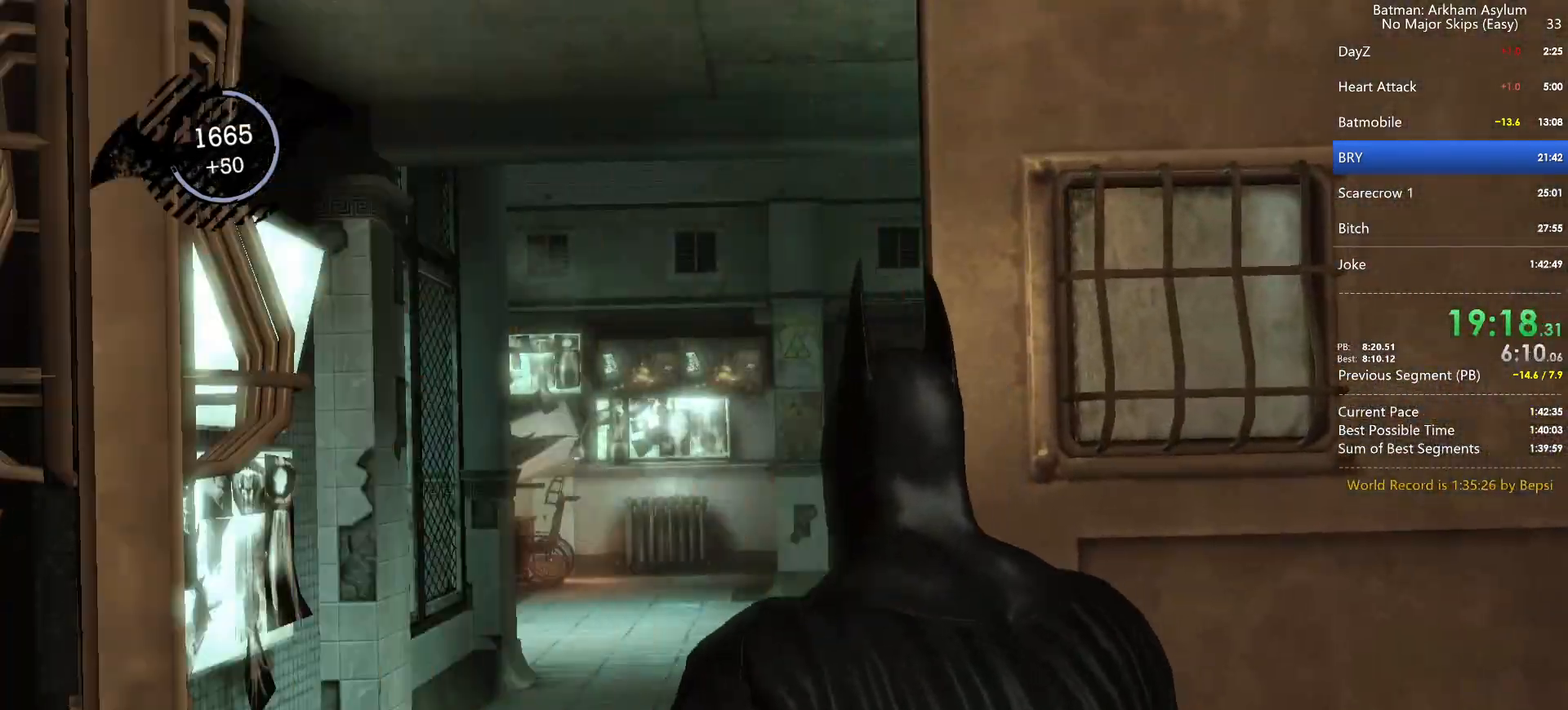
{"keys": ["cross"], "mouse": [], "events": []}
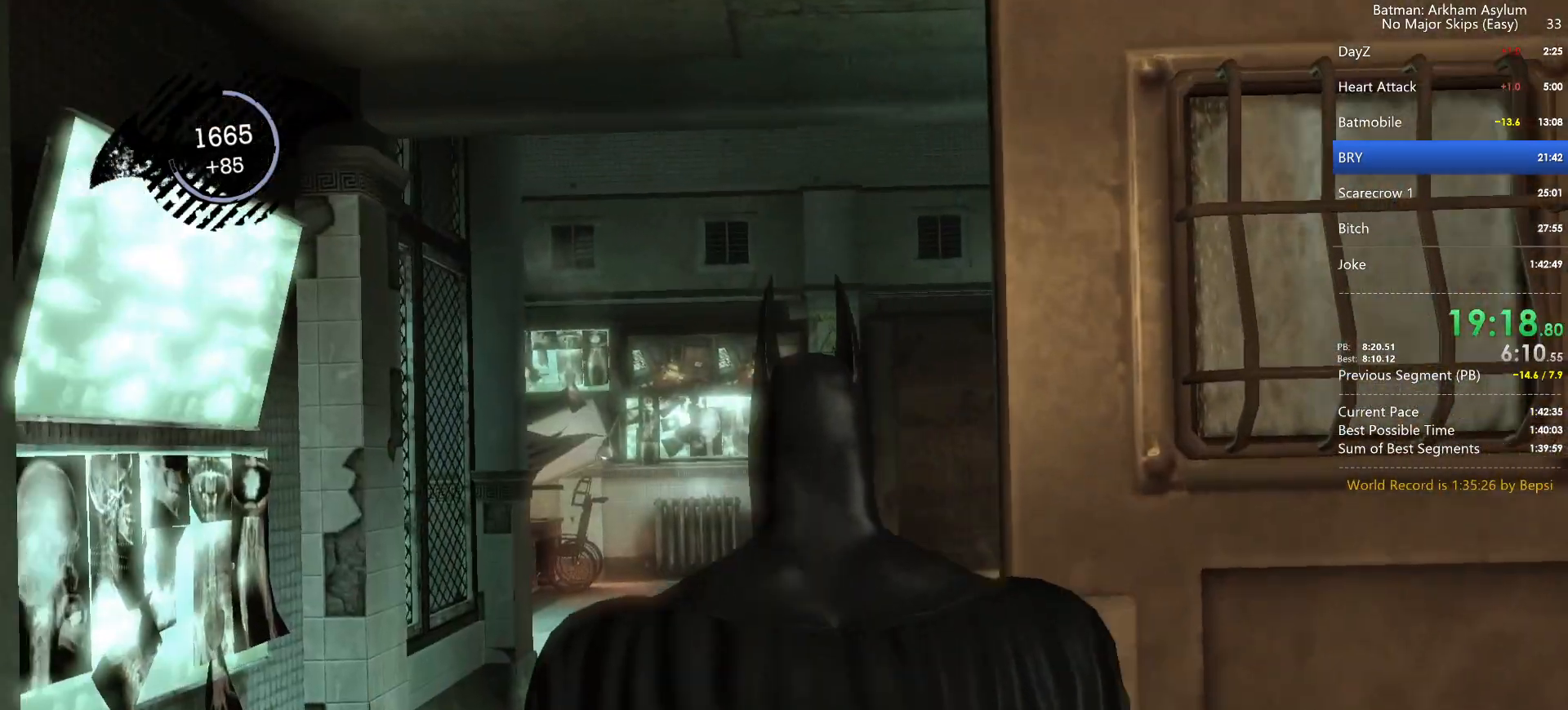
{"keys": ["cross"], "mouse": [], "events": []}
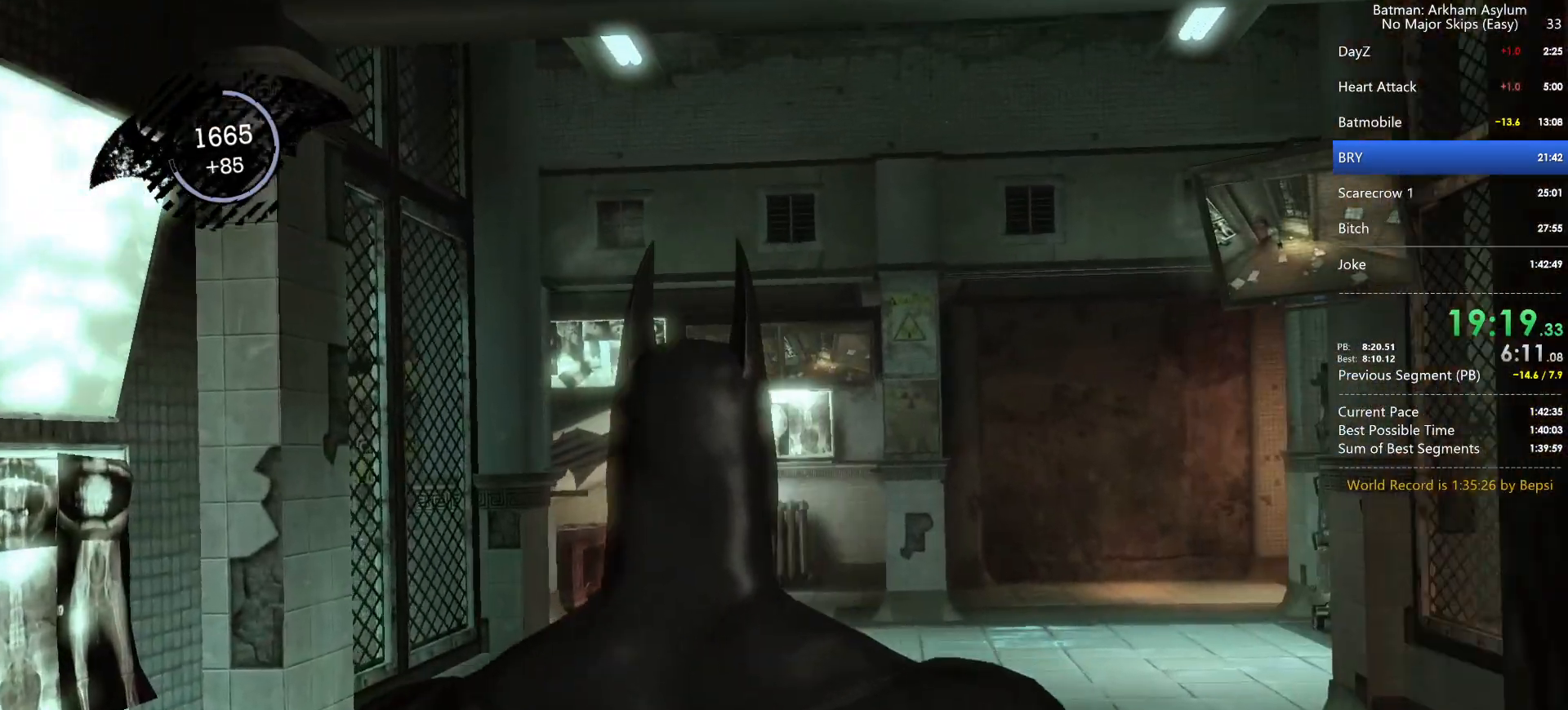
{"keys": ["cross"], "mouse": [], "events": []}
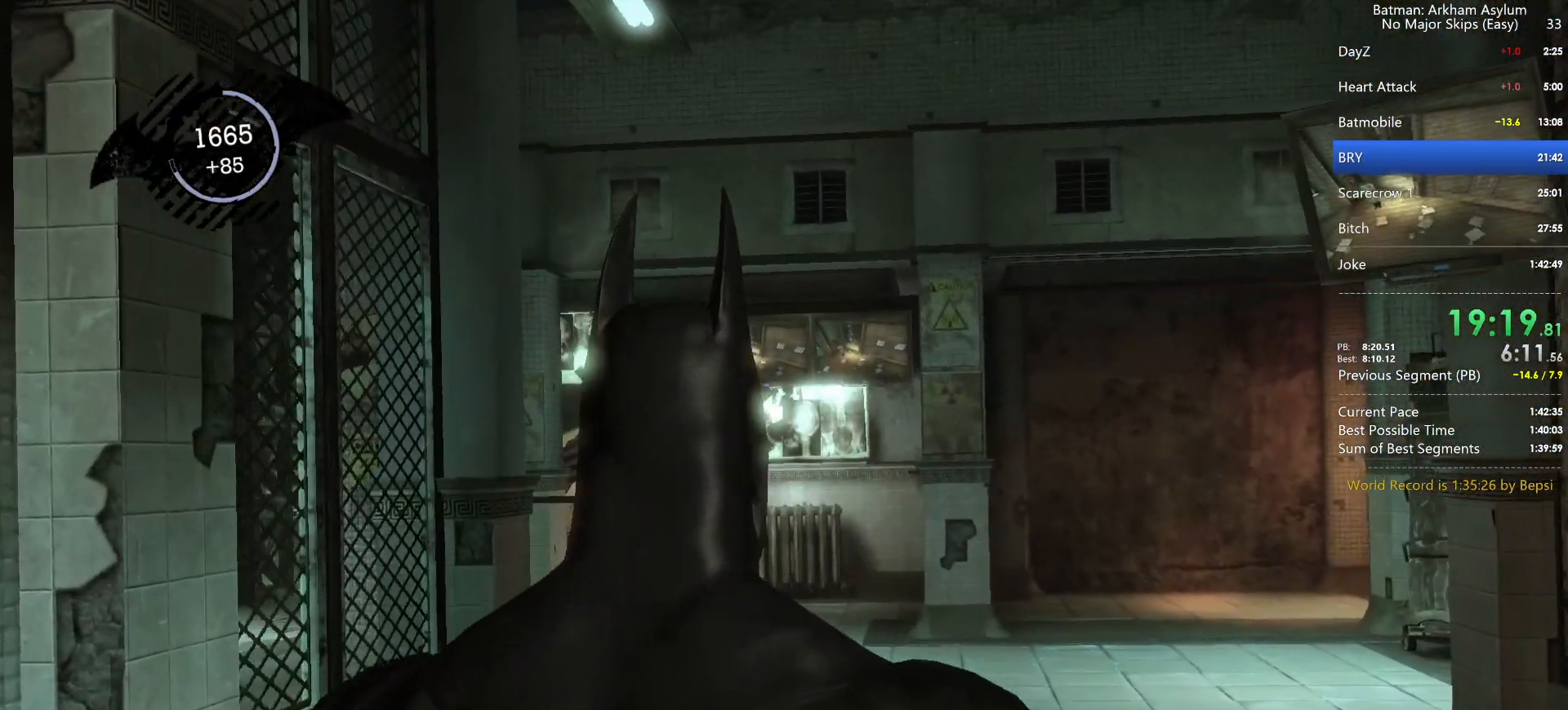
{"keys": ["cross"], "mouse": [], "events": []}
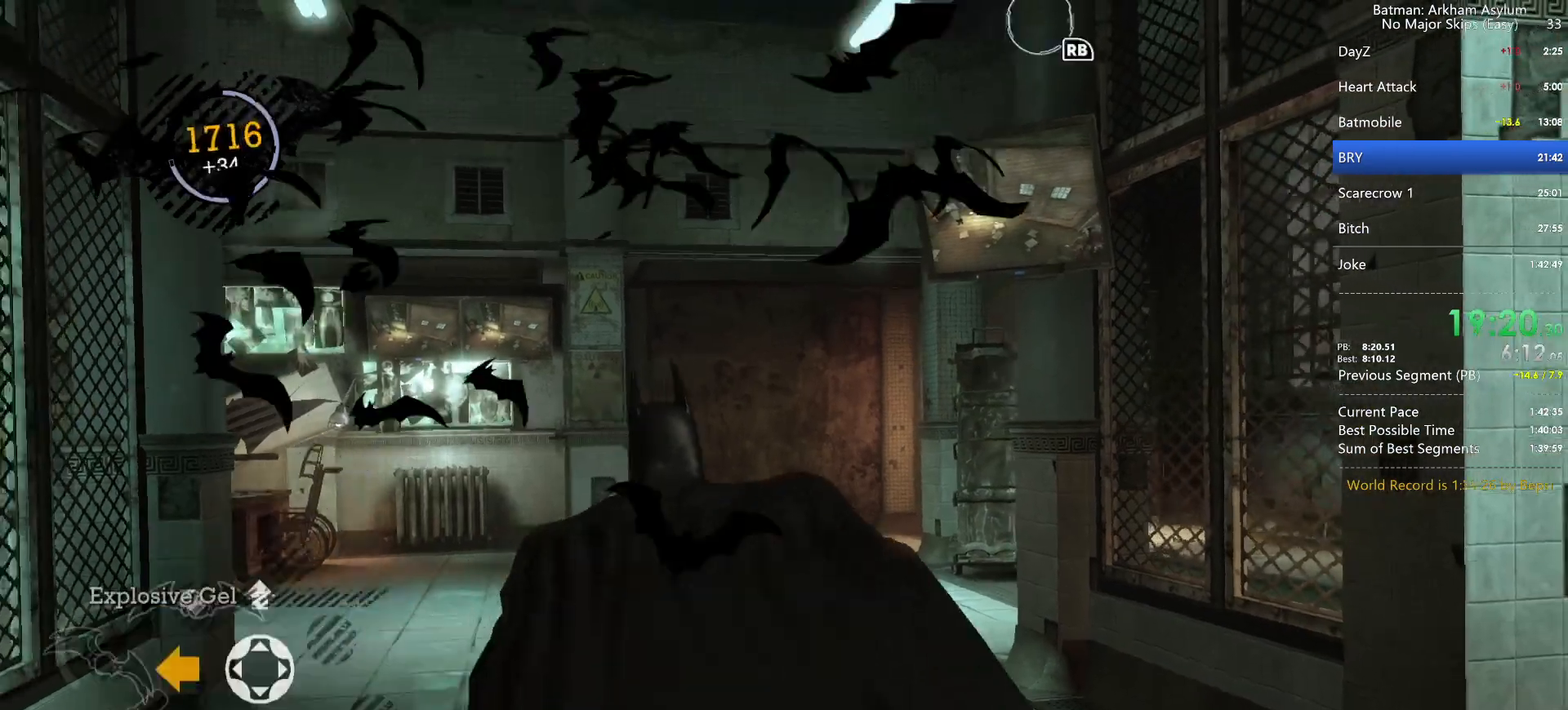
{"keys": ["cross"], "mouse": [], "events": []}
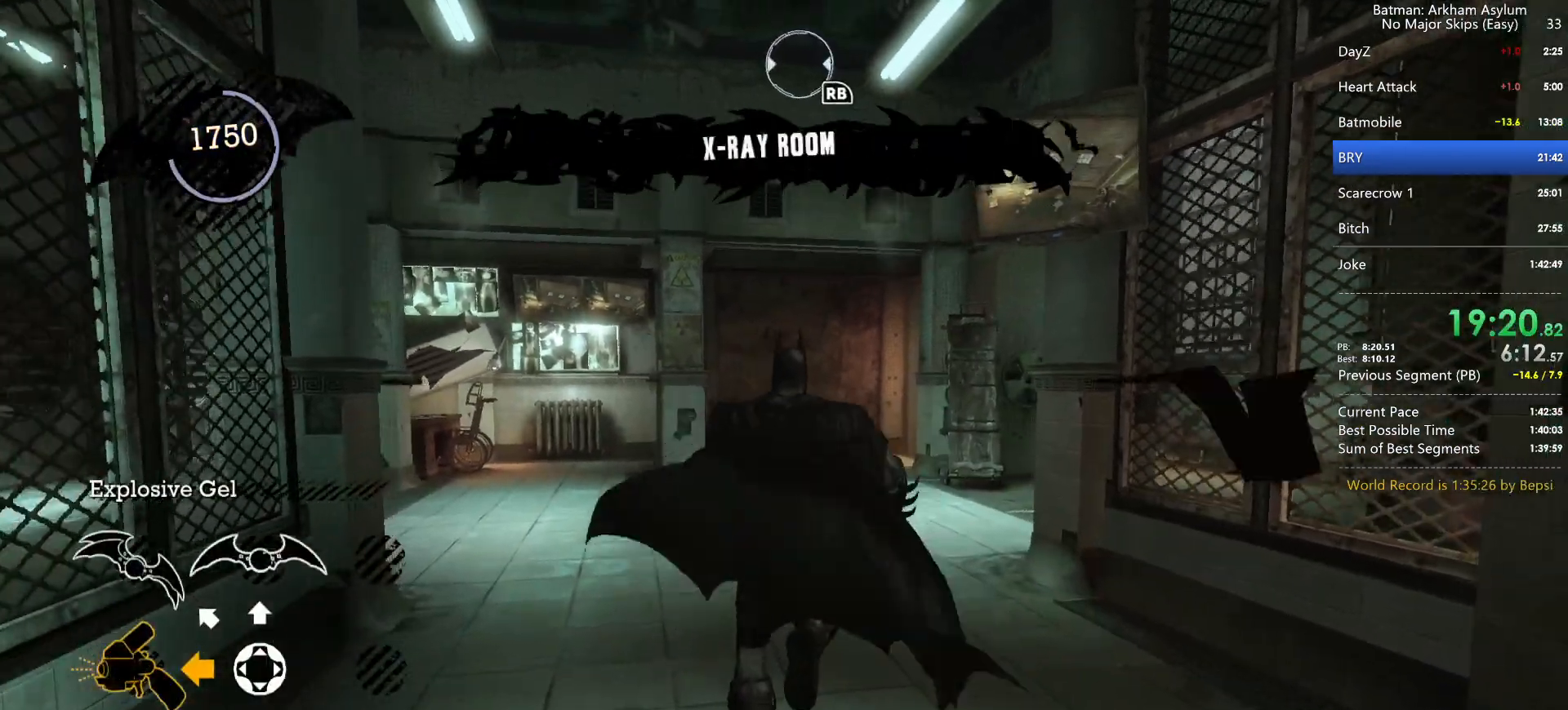
{"keys": ["cross"], "mouse": [], "events": []}
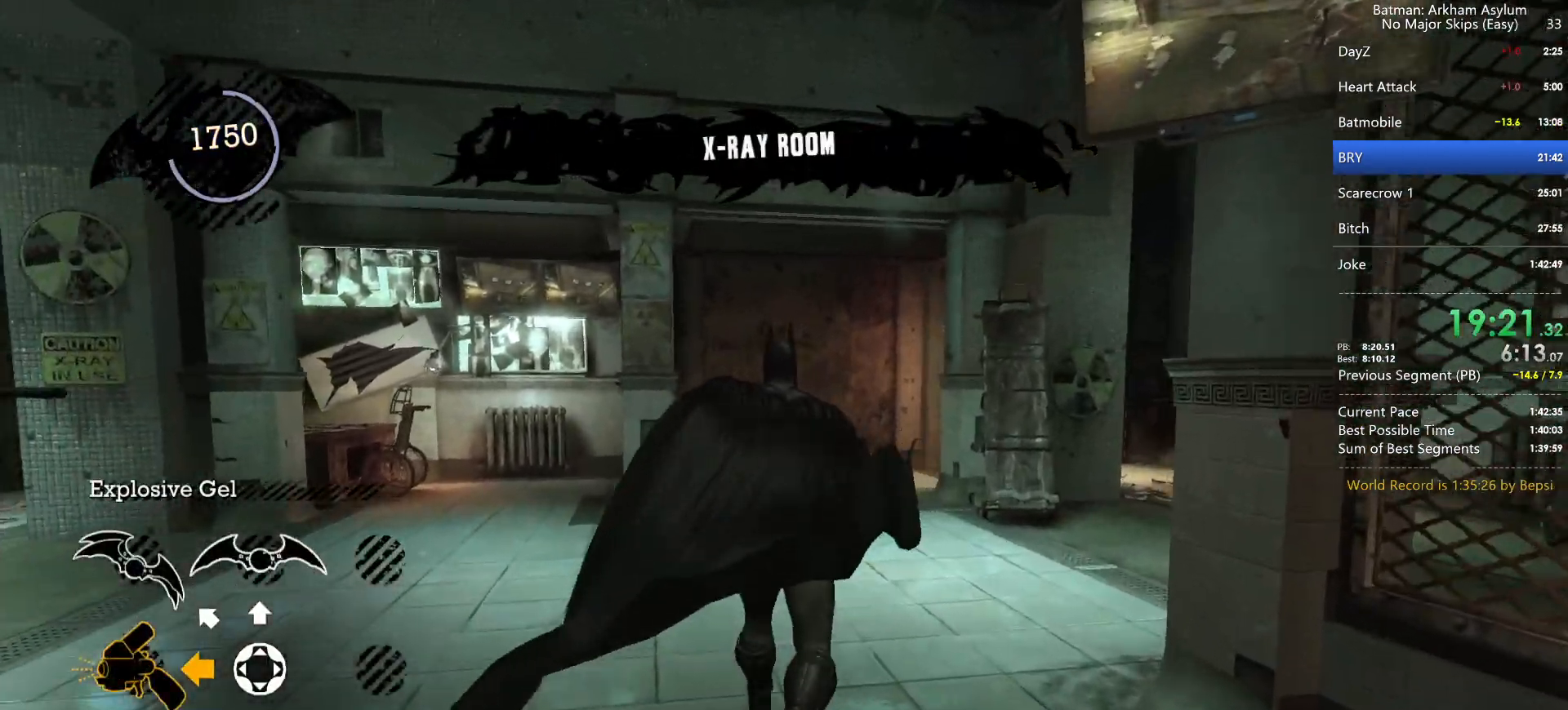
{"keys": ["cross"], "mouse": [], "events": []}
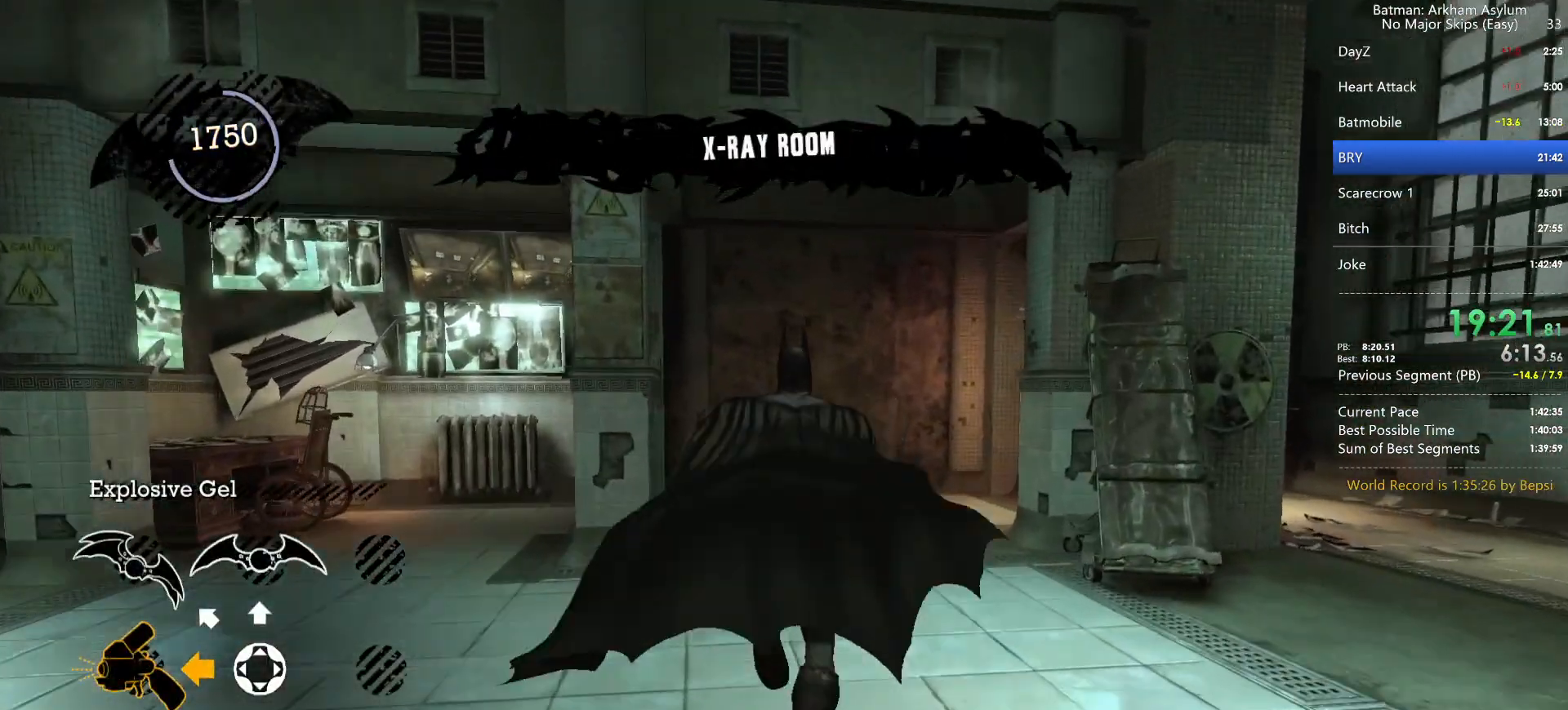
{"keys": ["cross"], "mouse": [], "events": []}
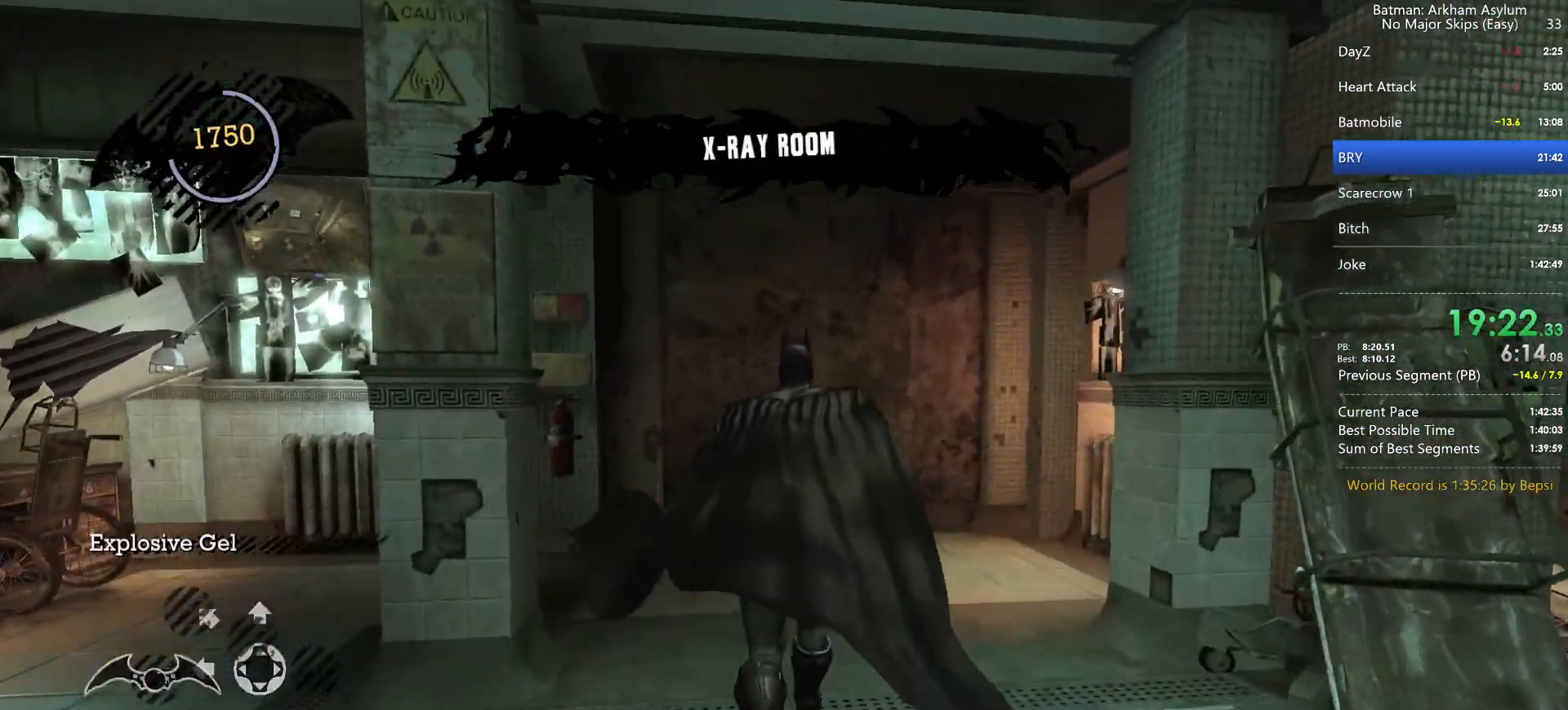
{"keys": ["cross"], "mouse": [], "events": []}
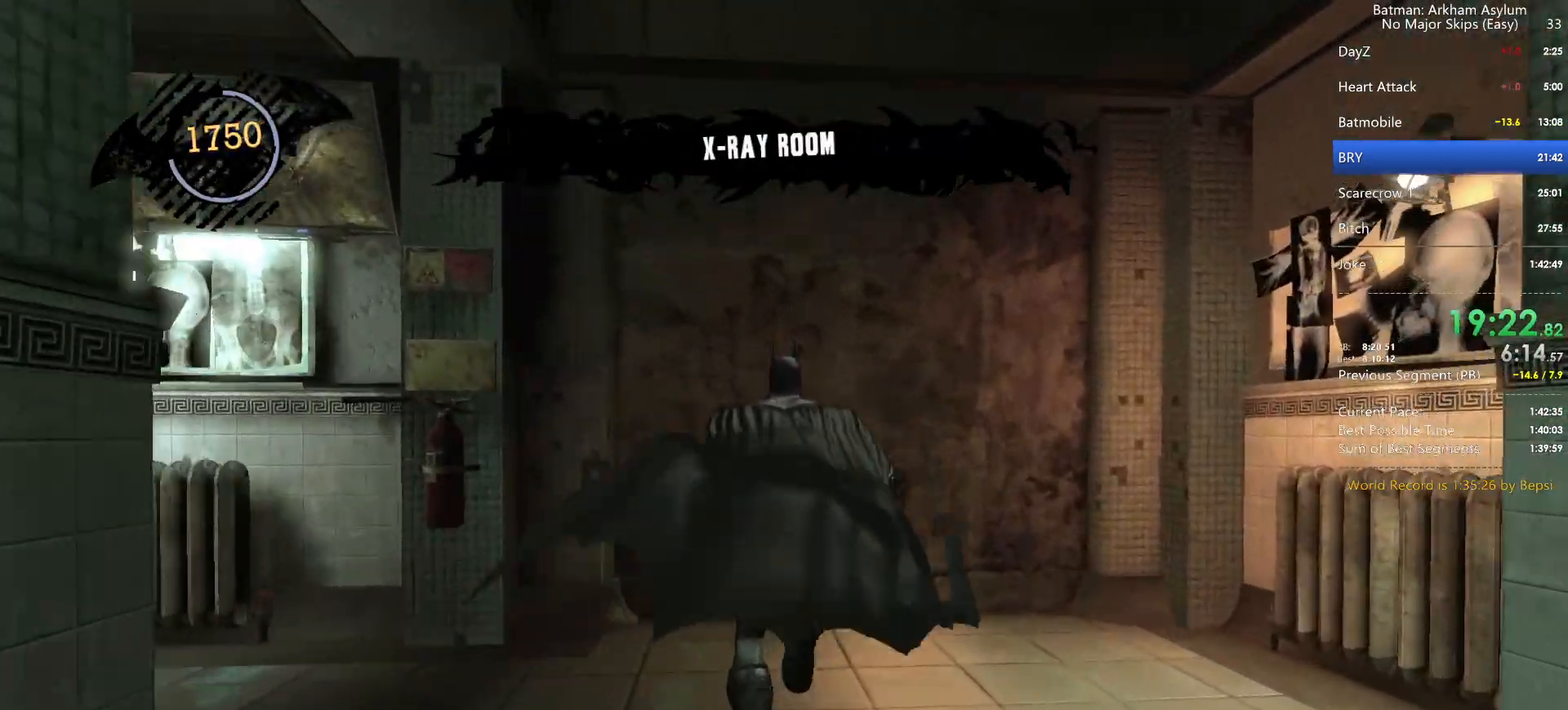
{"keys": [], "mouse": [], "events": [[233, "cross", "up"]]}
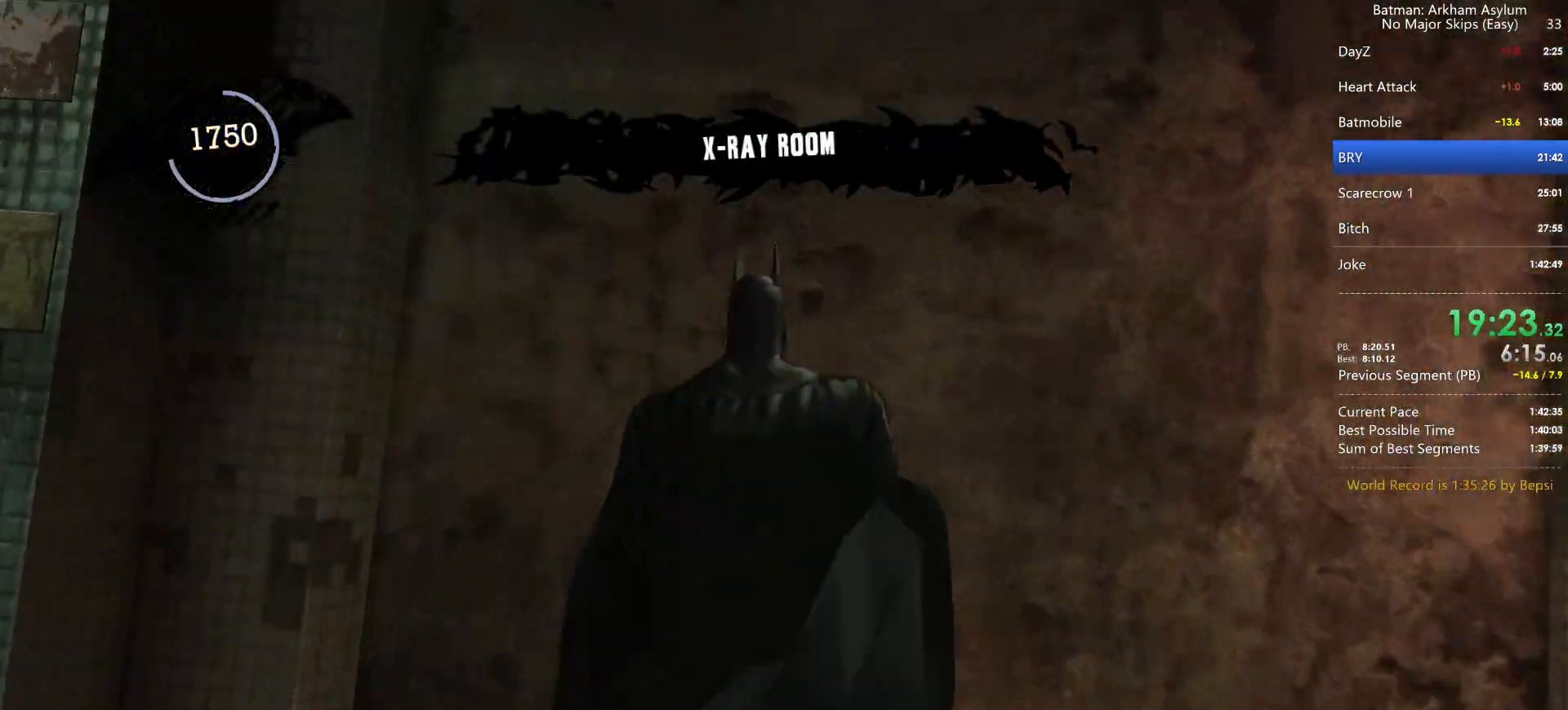
{"keys": [], "mouse": [], "events": []}
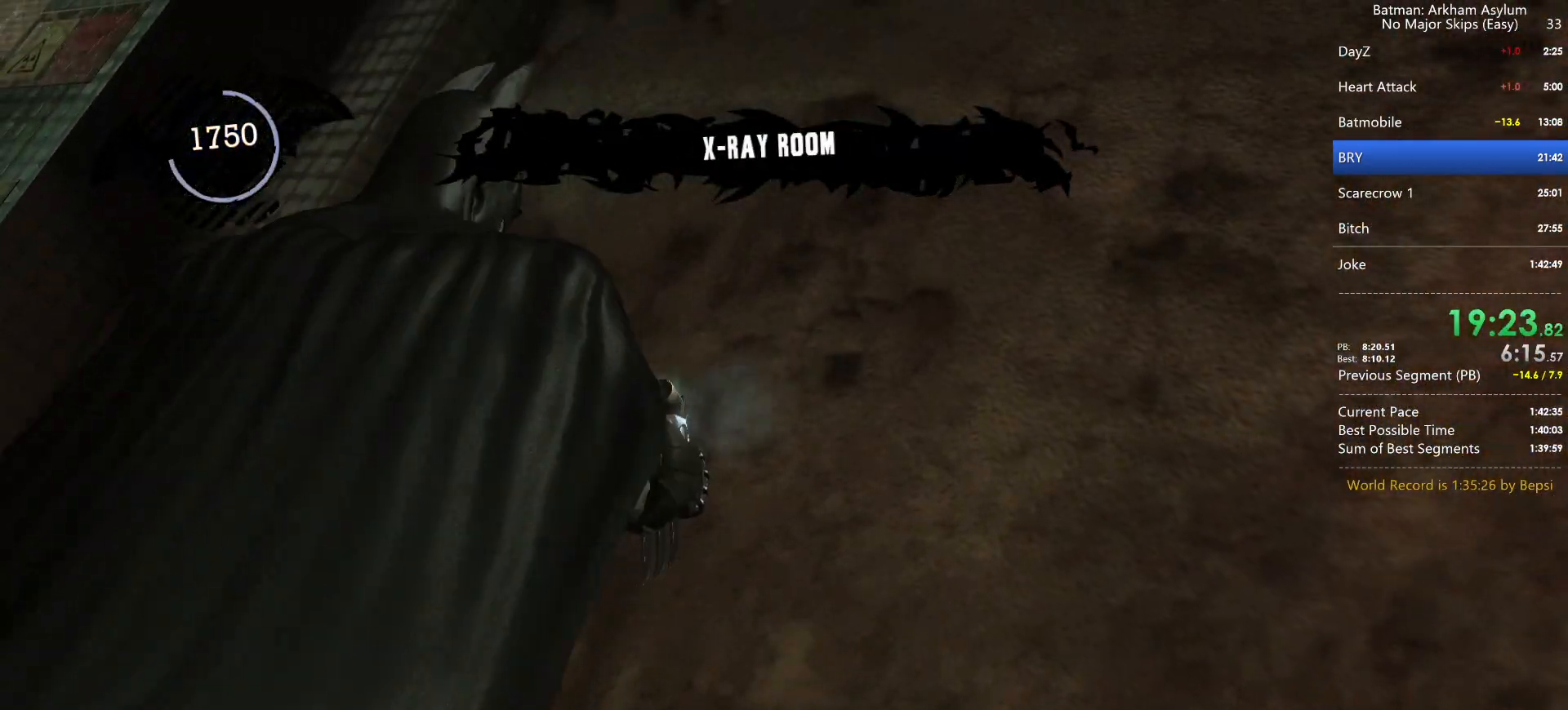
{"keys": [], "mouse": [], "events": []}
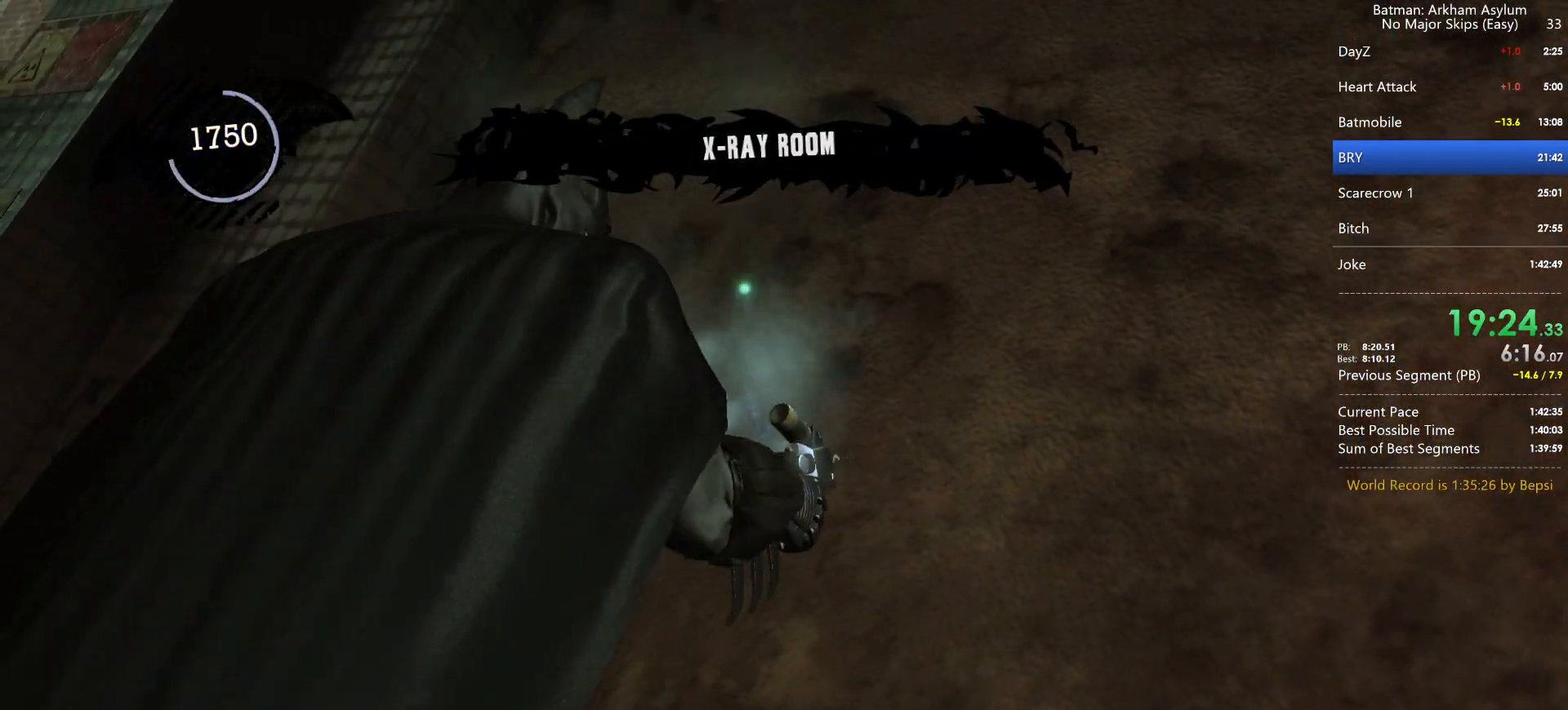
{"keys": [], "mouse": [], "events": []}
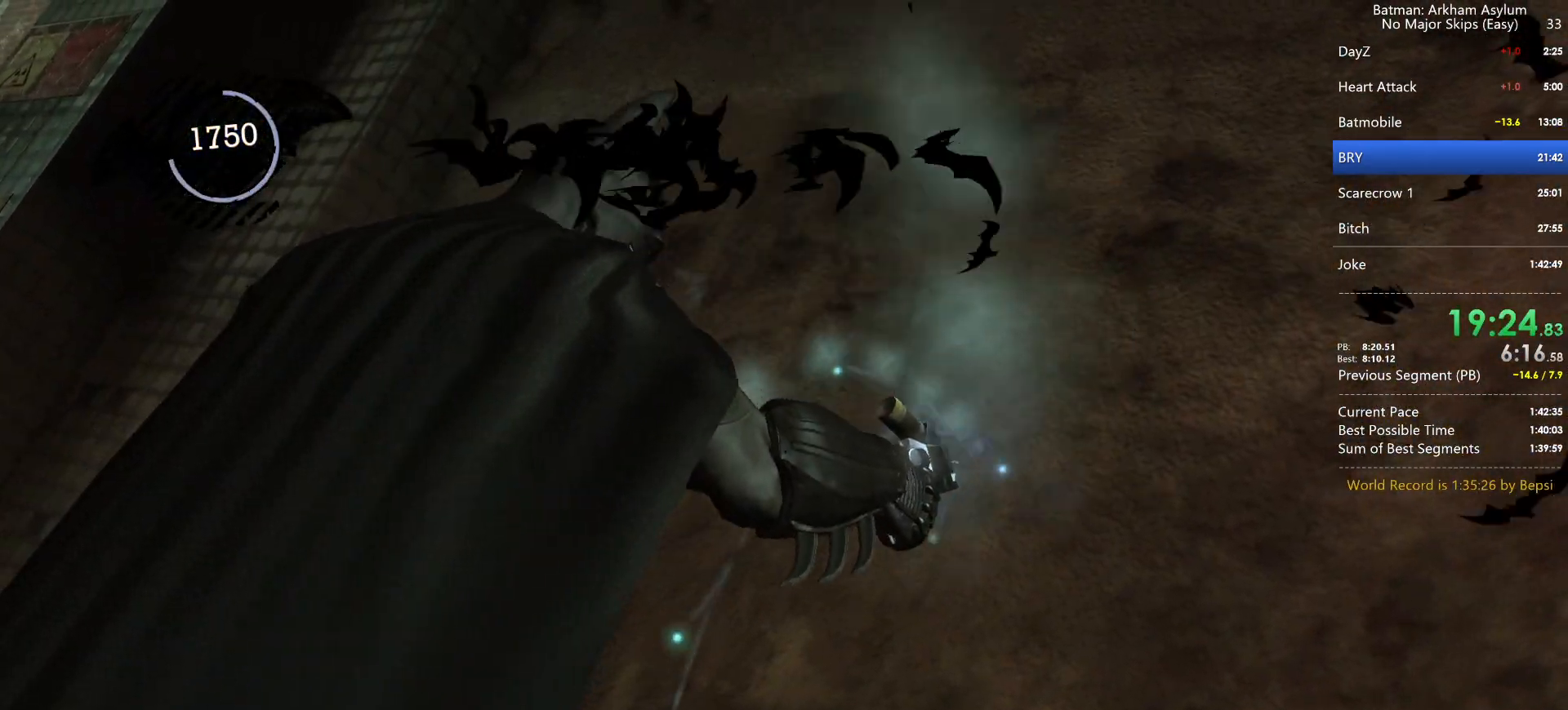
{"keys": ["cross"], "mouse": [], "events": [[333, "cross", "down"]]}
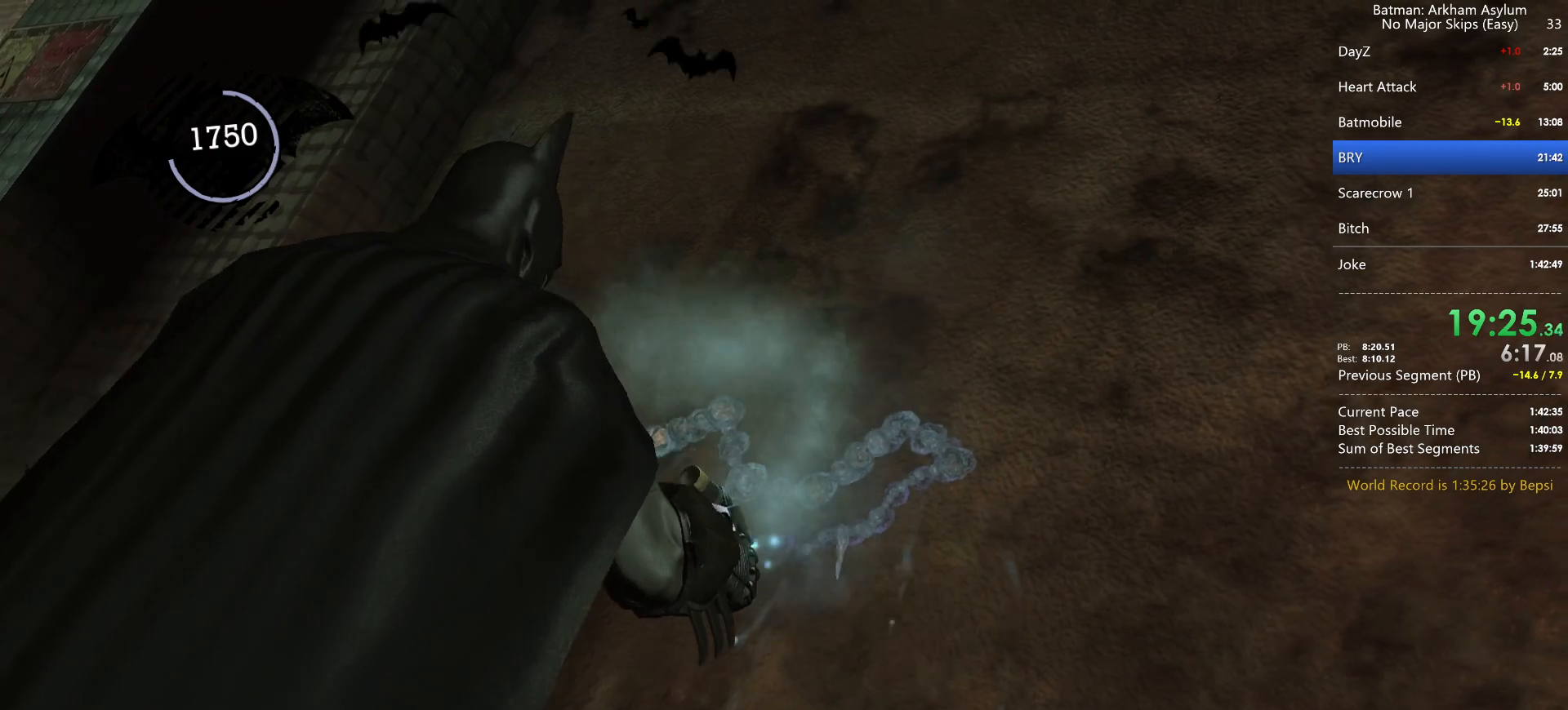
{"keys": ["cross"], "mouse": [], "events": []}
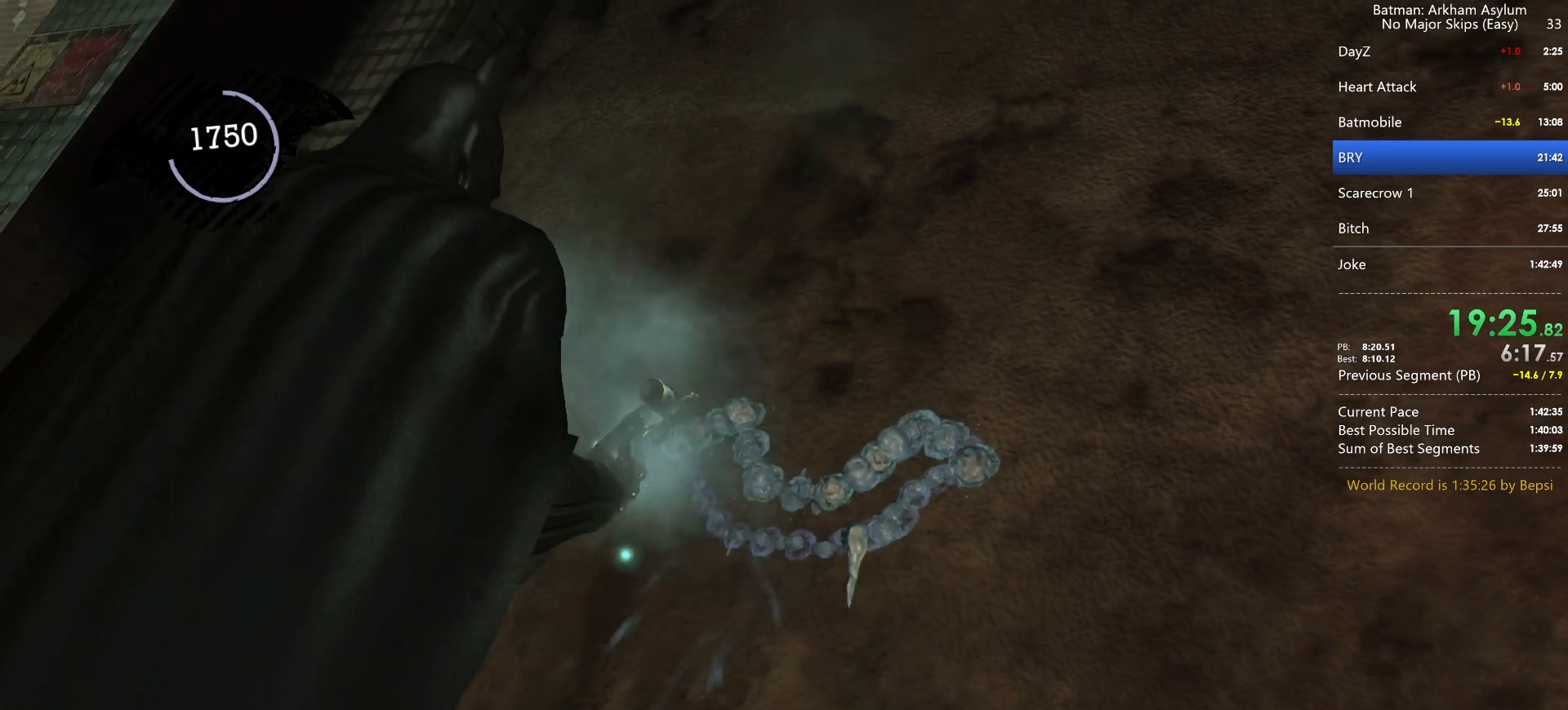
{"keys": ["cross"], "mouse": [], "events": []}
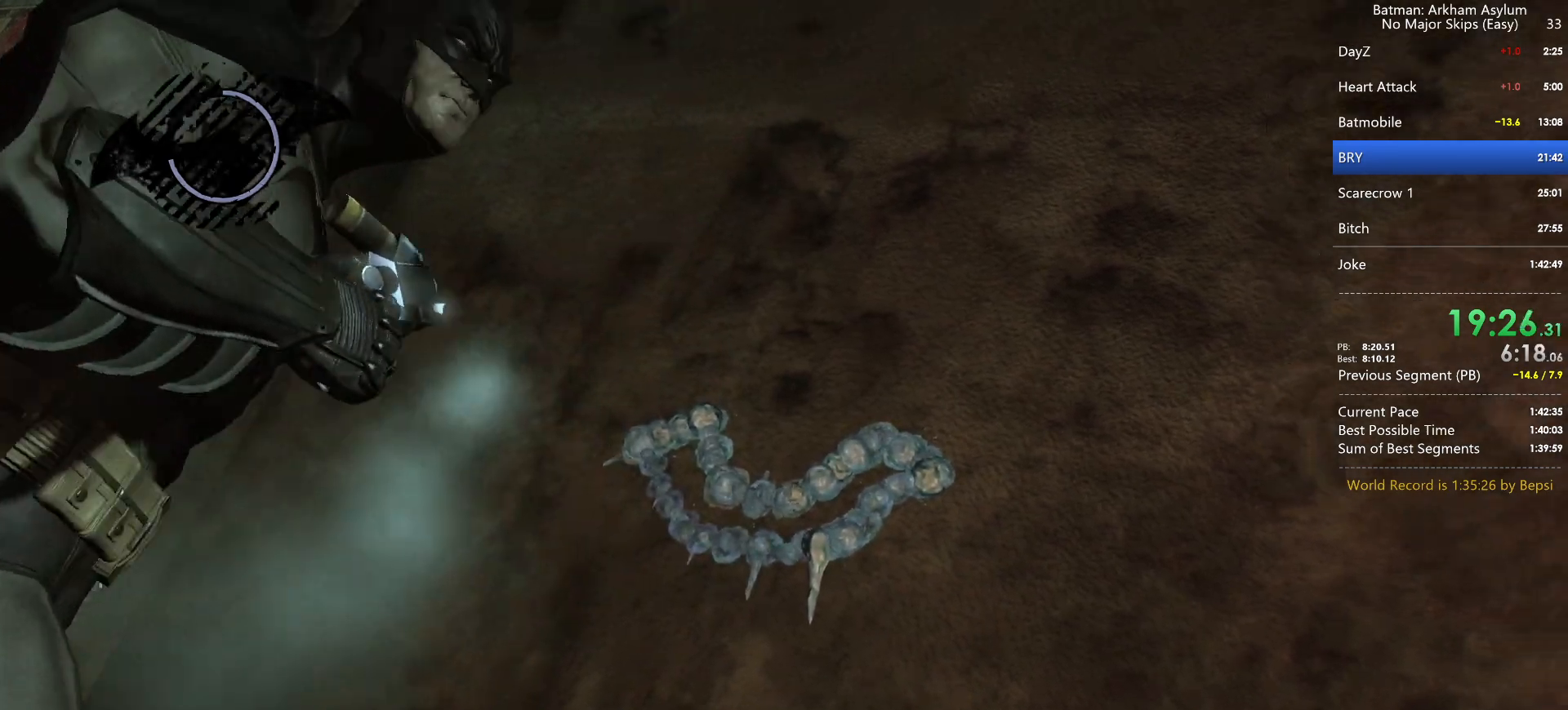
{"keys": ["cross"], "mouse": [], "events": []}
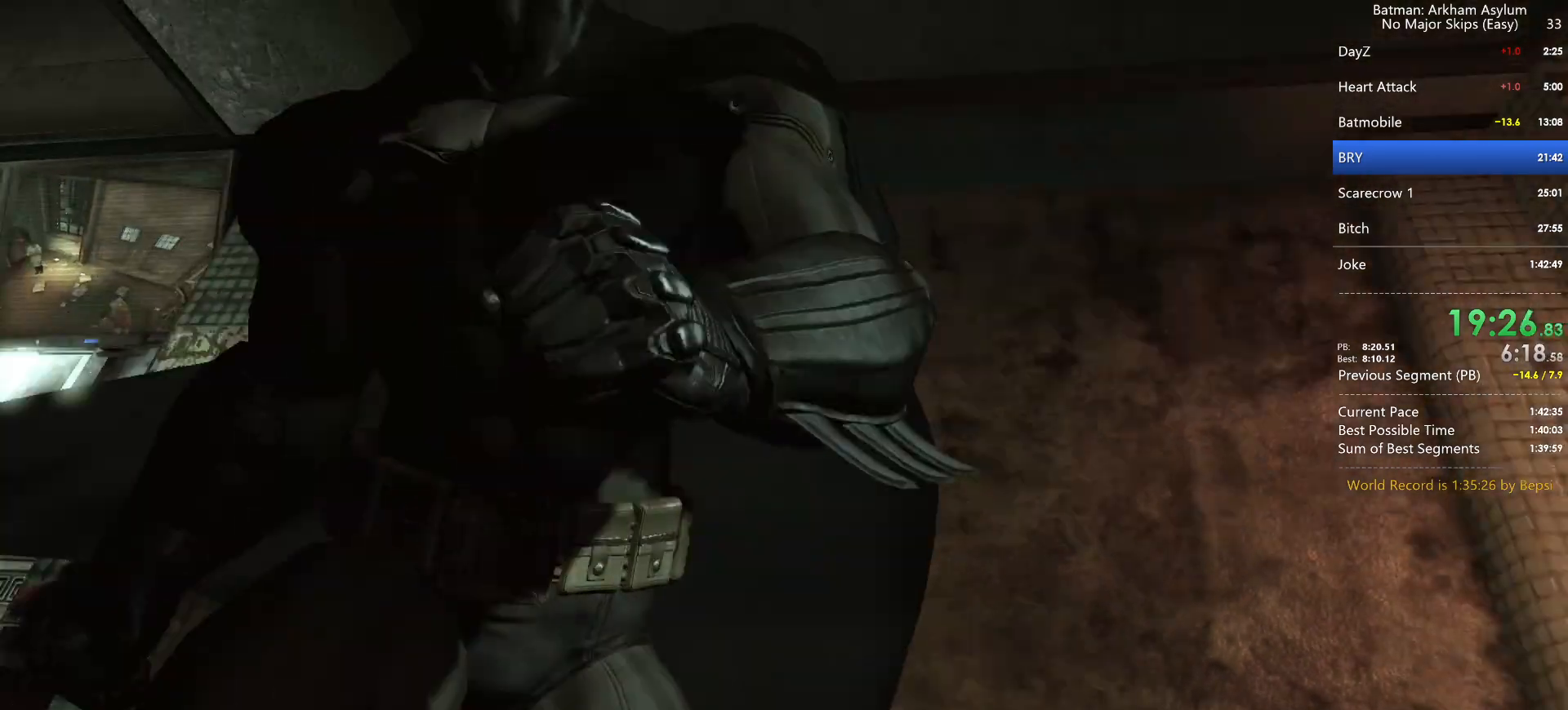
{"keys": ["cross"], "mouse": [], "events": []}
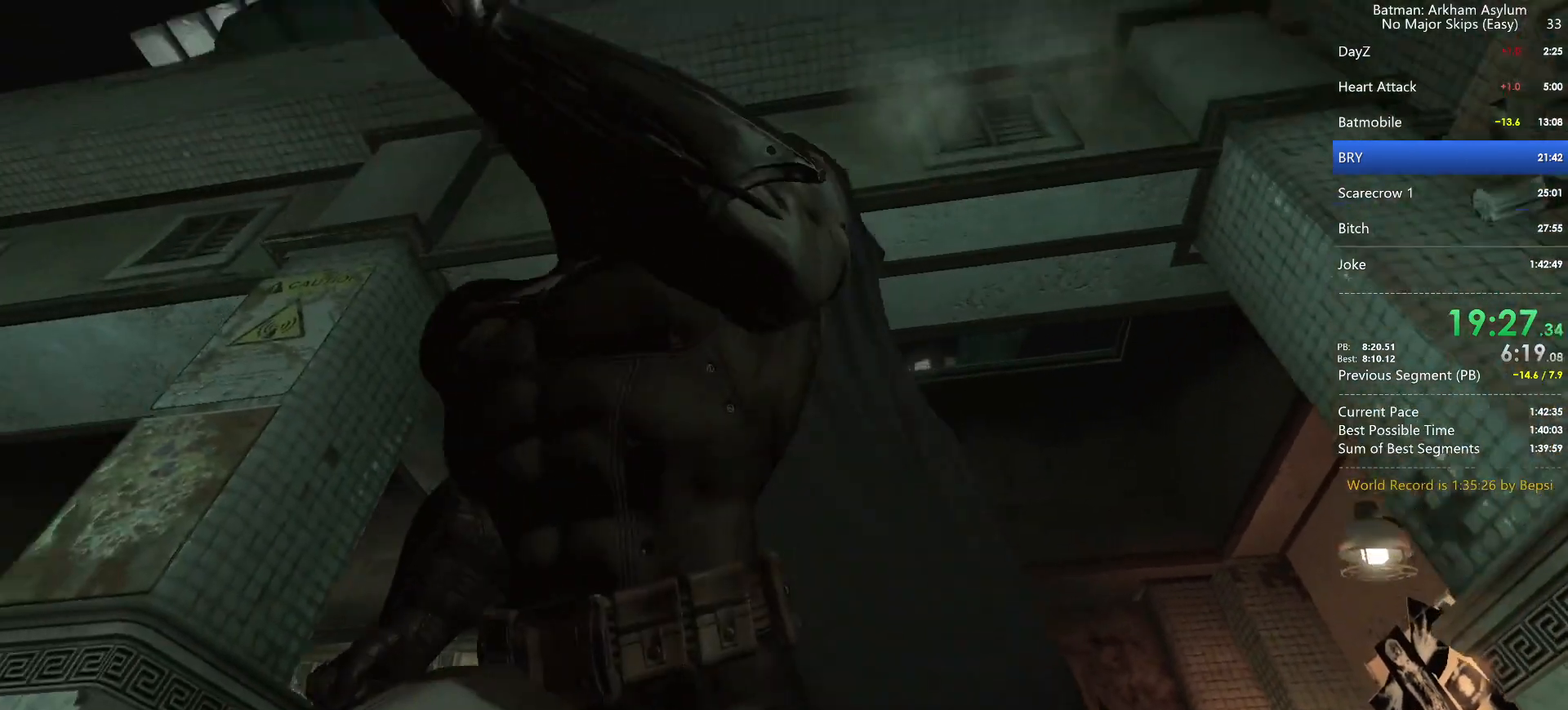
{"keys": ["cross"], "mouse": [], "events": [[217, "cross", "up"], [300, "cross", "down"], [400, "cross", "up"], [483, "cross", "down"]]}
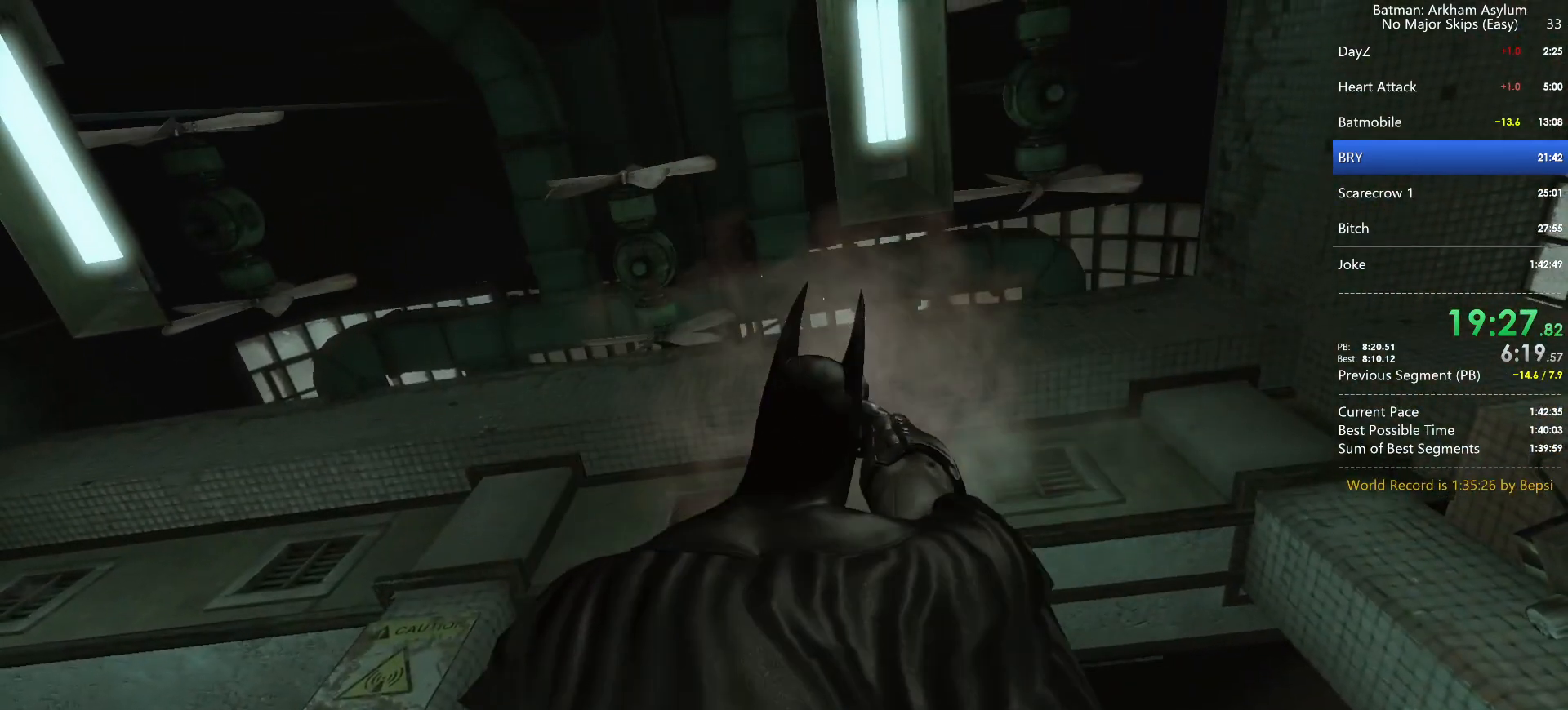
{"keys": ["cross"], "mouse": [], "events": [[67, "cross", "up"], [133, "cross", "down"]]}
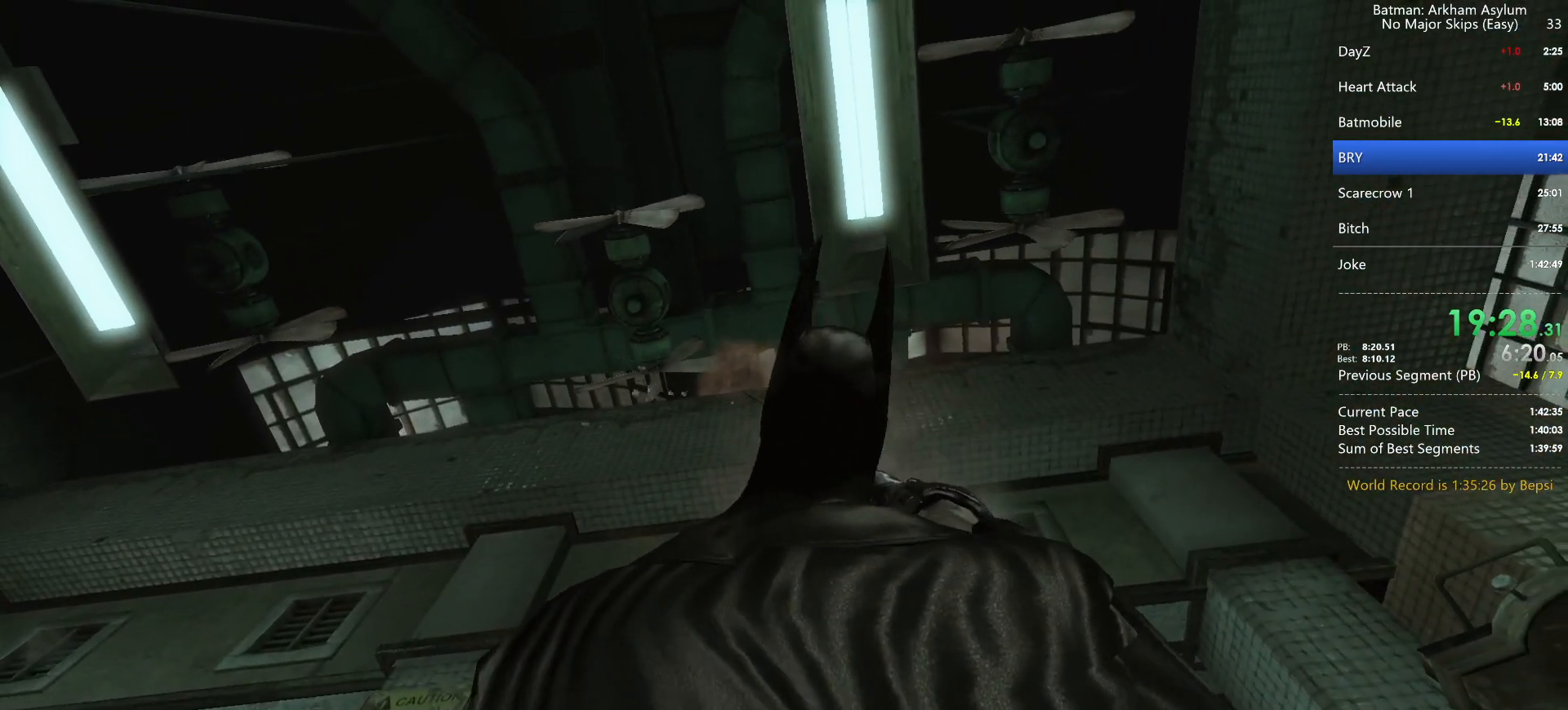
{"keys": ["cross"], "mouse": [], "events": []}
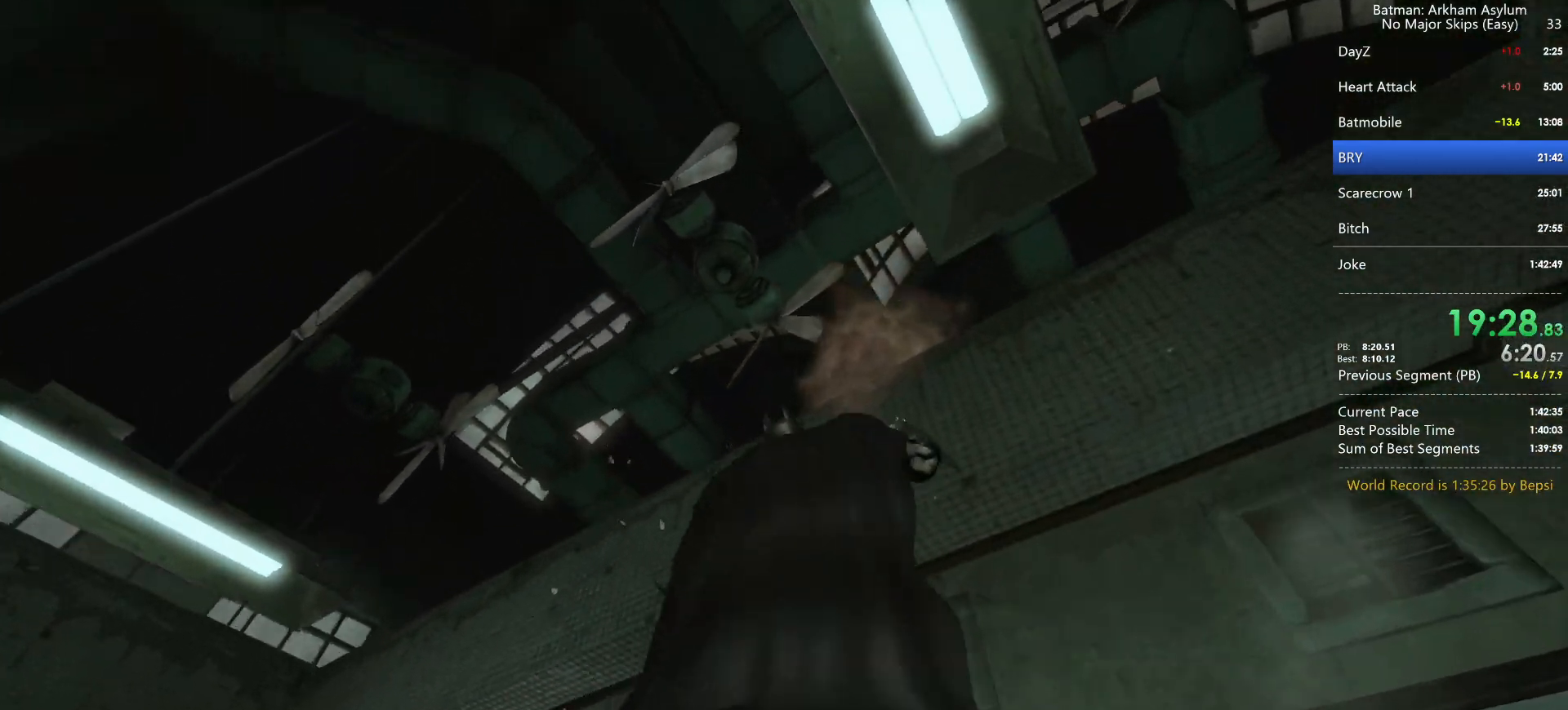
{"keys": ["cross"], "mouse": [], "events": []}
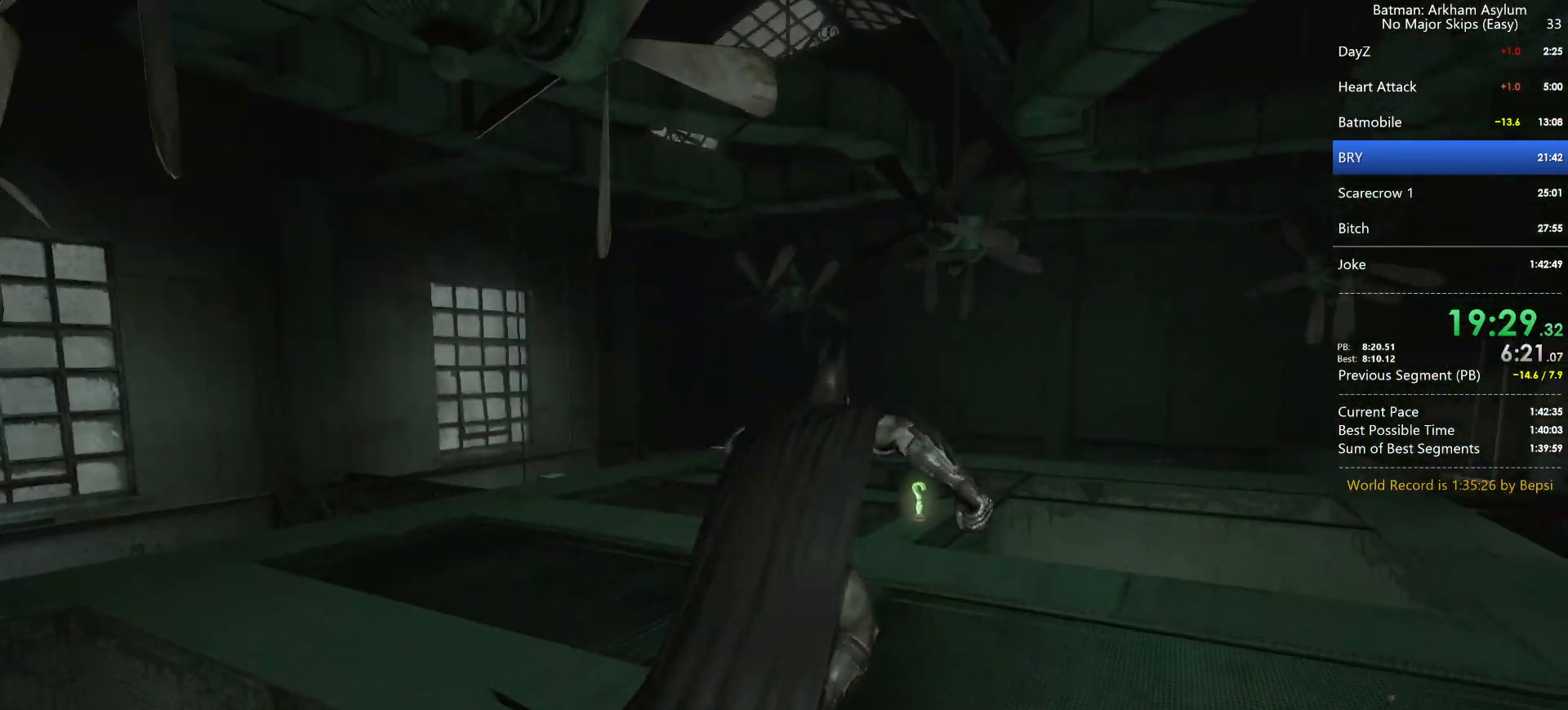
{"keys": ["cross"], "mouse": [], "events": []}